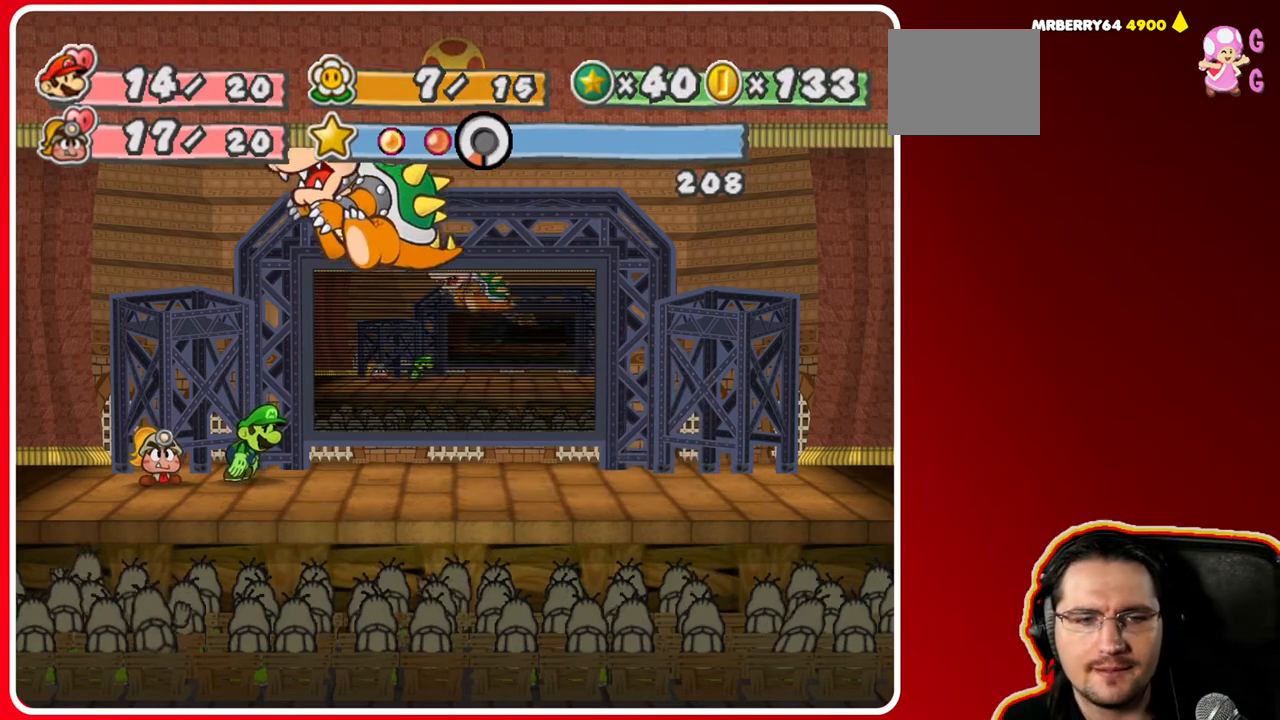
Gameplay with a controller (Nintendo layout); each line is a JSON object with the inputs held at the frame after it. "events" lists button and stick changes between this image and that frame as [ms after this image, input, new state], when the widget could be followed in between. Not read: L3 R3.
{"buttons": ["A"], "left_stick": "center", "right_stick": "center", "events": [[317, "A", "down"]]}
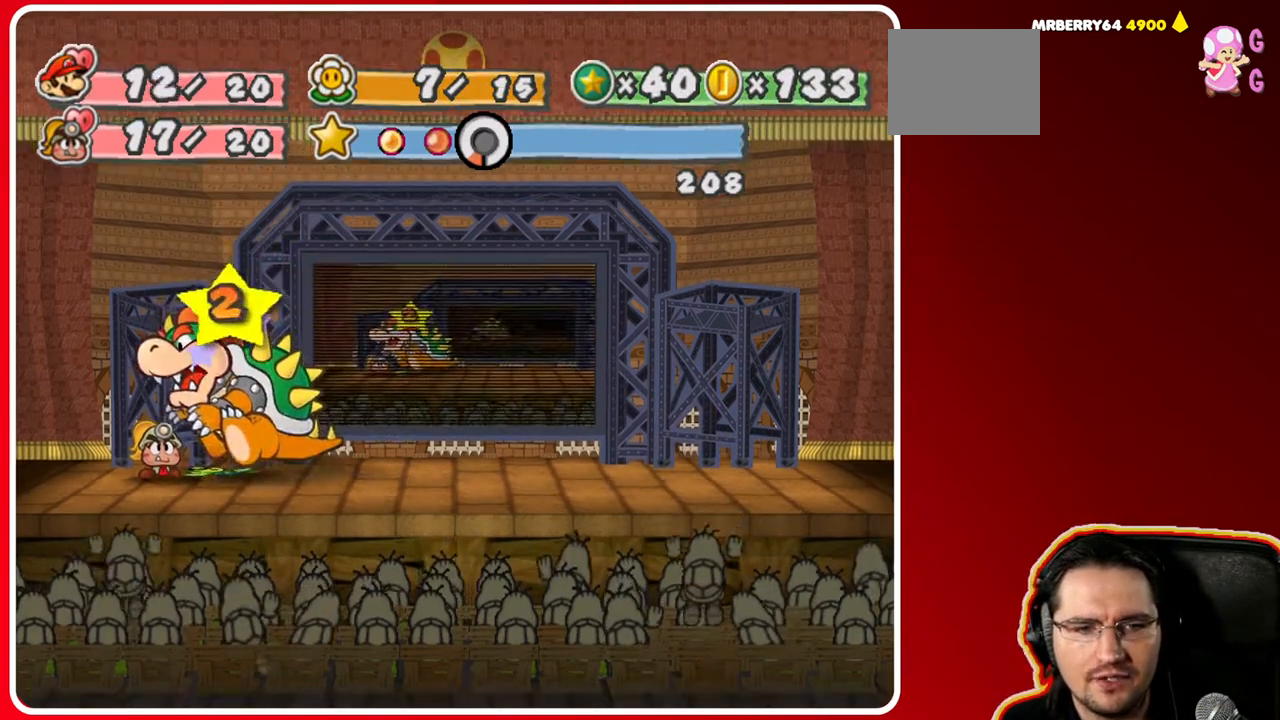
{"buttons": [], "left_stick": "center", "right_stick": "center", "events": [[50, "A", "up"]]}
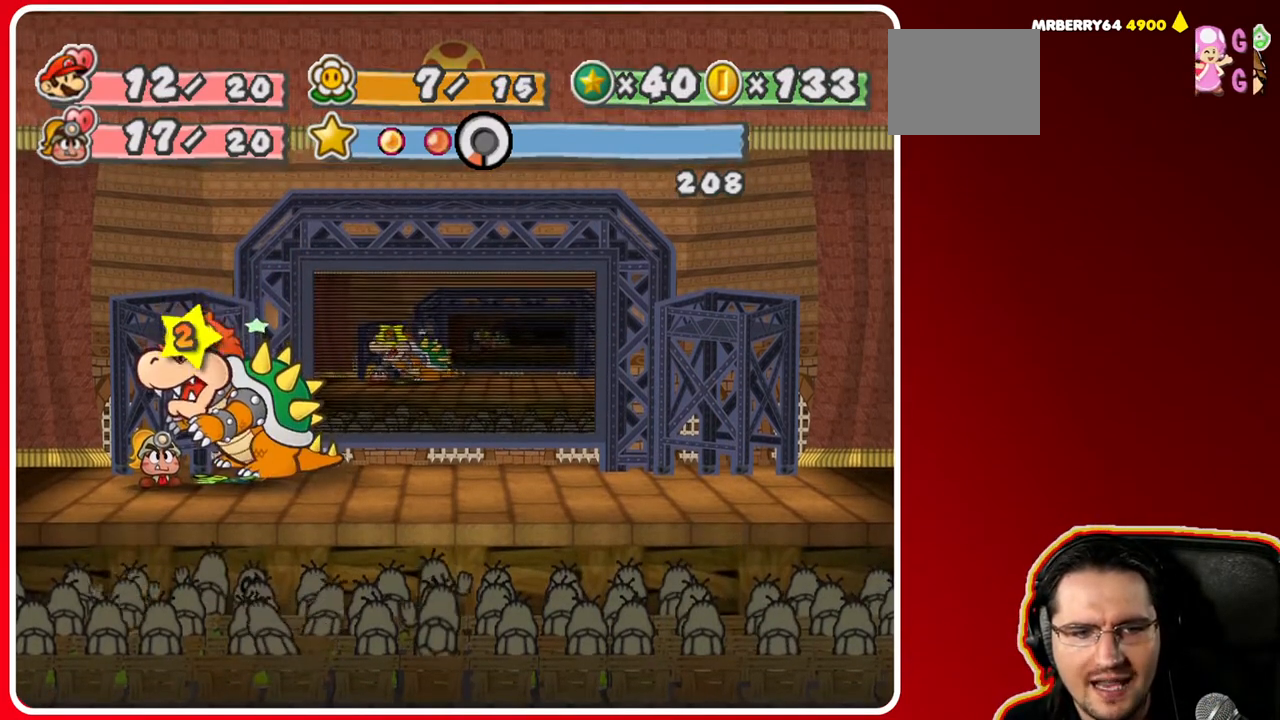
{"buttons": [], "left_stick": "center", "right_stick": "center", "events": []}
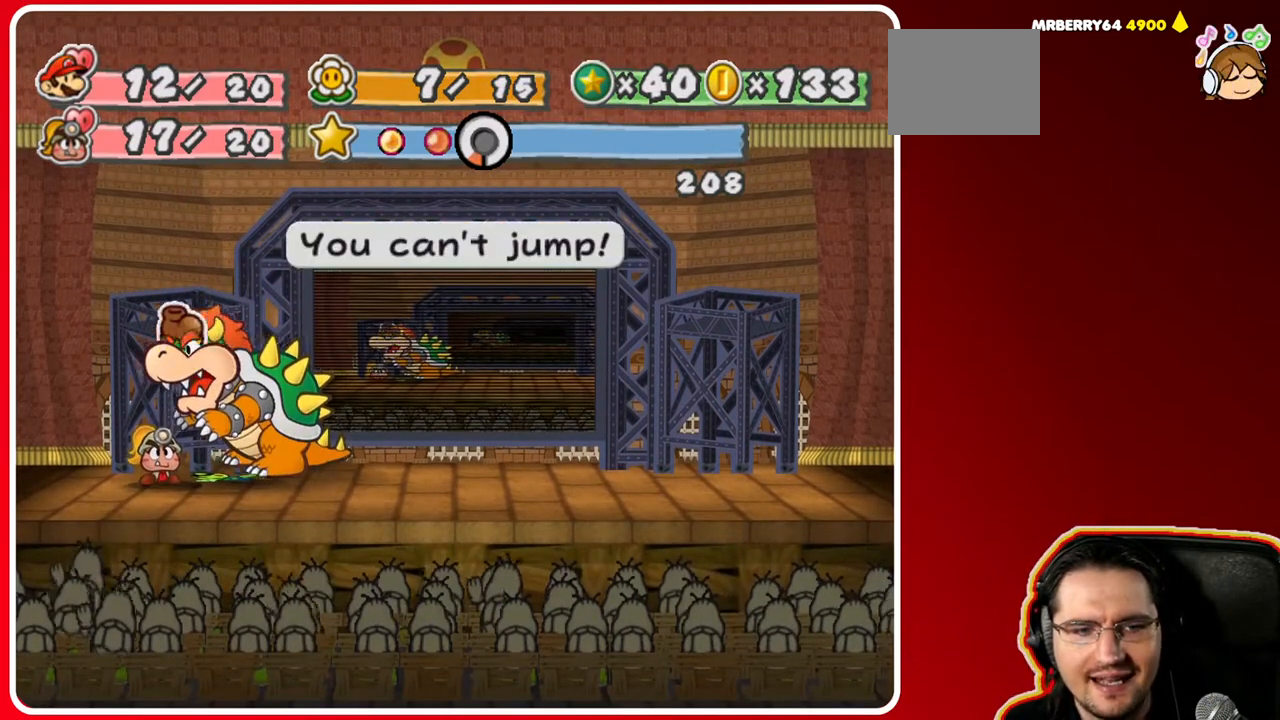
{"buttons": [], "left_stick": "center", "right_stick": "center", "events": []}
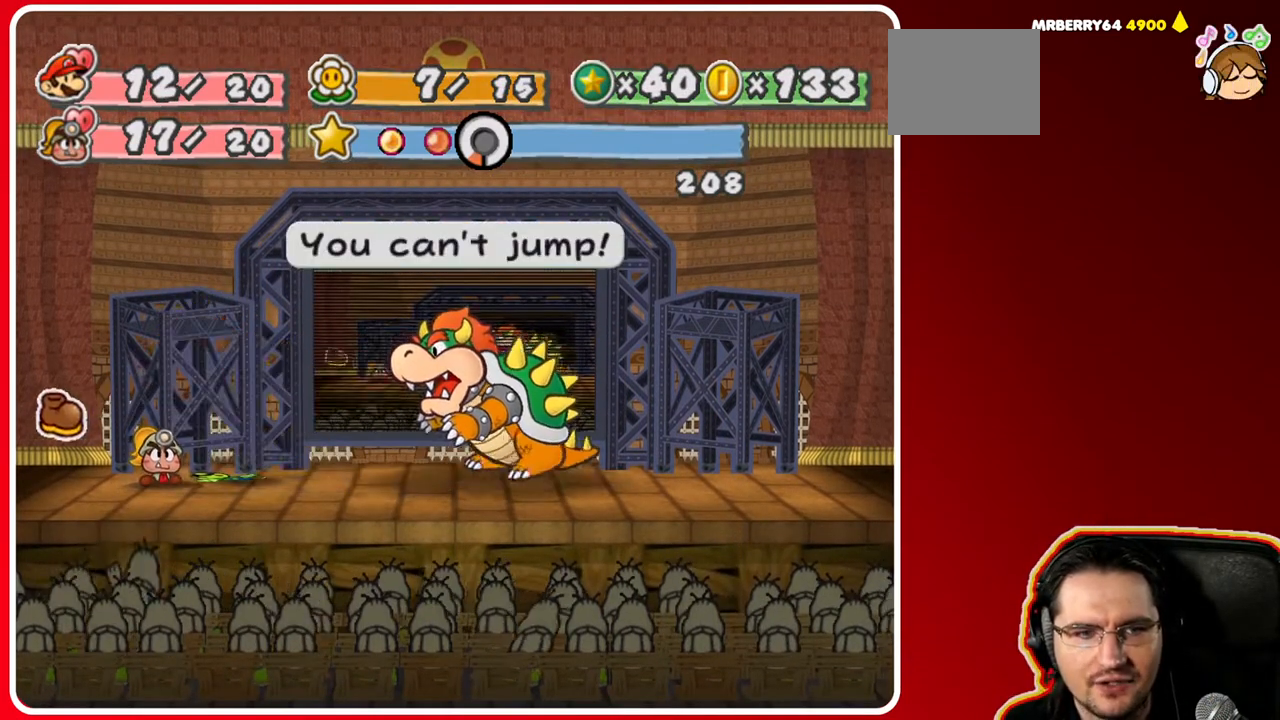
{"buttons": [], "left_stick": "center", "right_stick": "center", "events": [[200, "A", "down"], [333, "A", "up"]]}
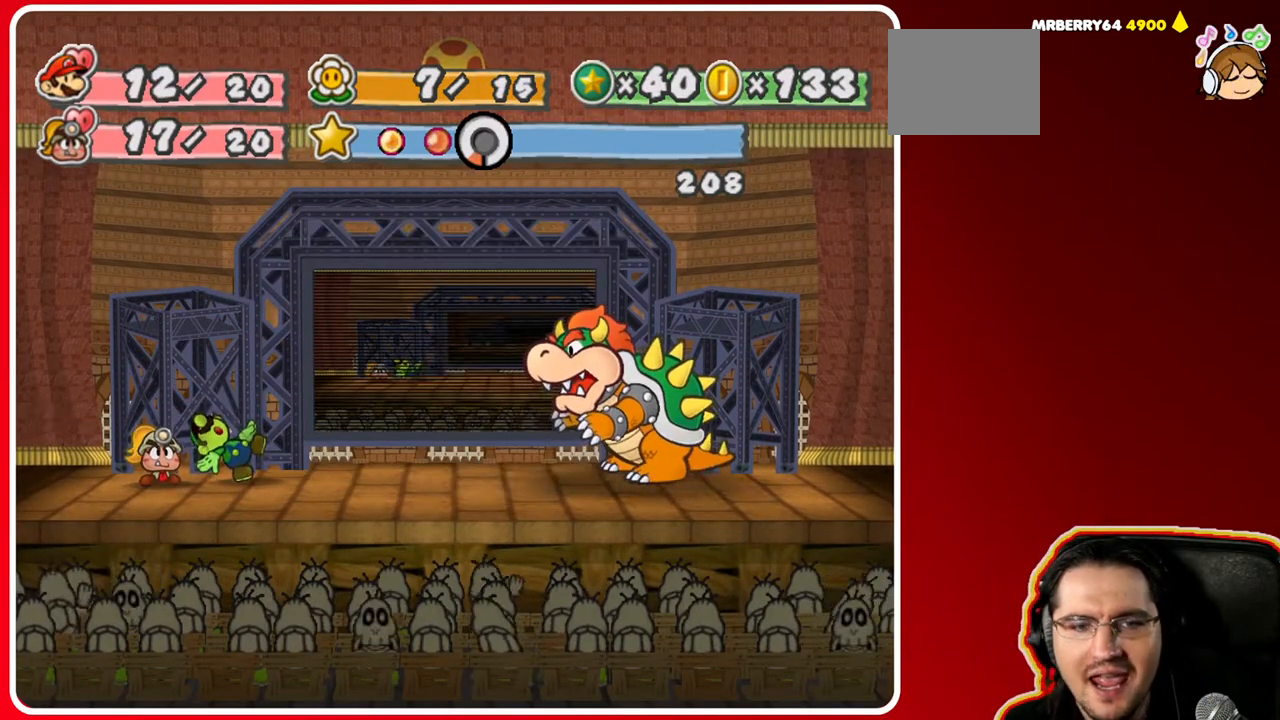
{"buttons": [], "left_stick": "center", "right_stick": "center", "events": []}
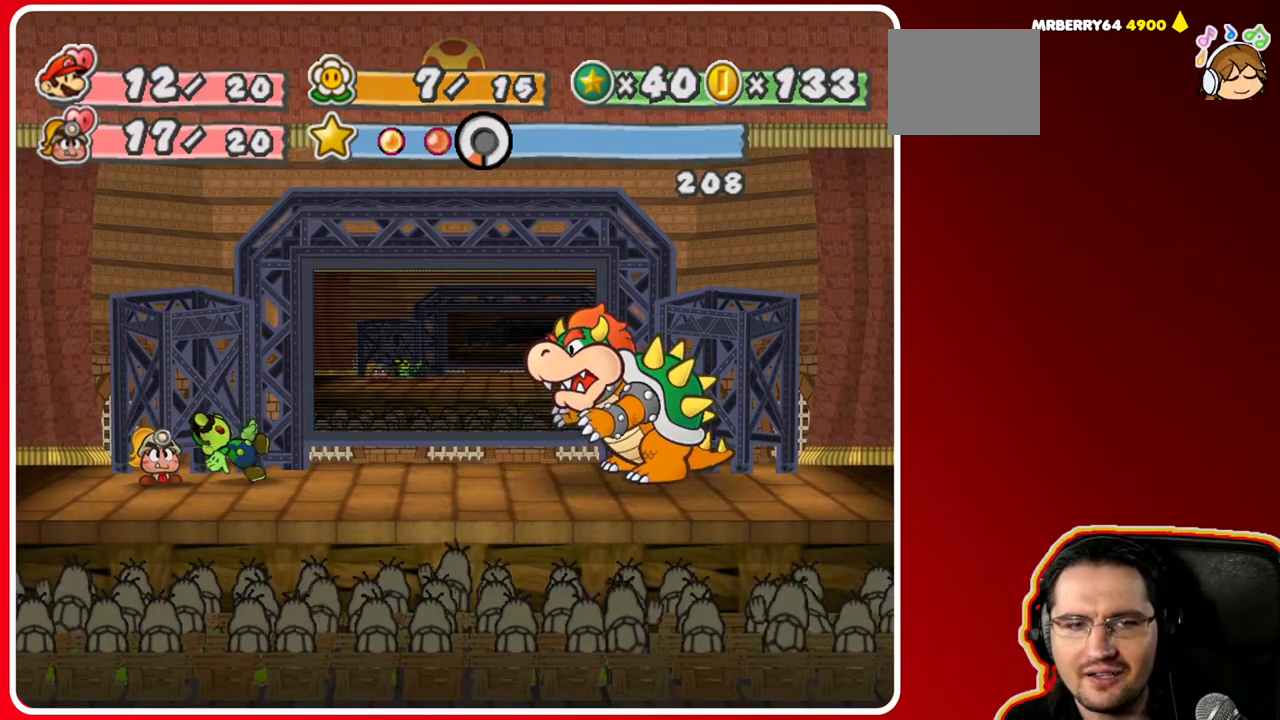
{"buttons": [], "left_stick": "center", "right_stick": "center", "events": []}
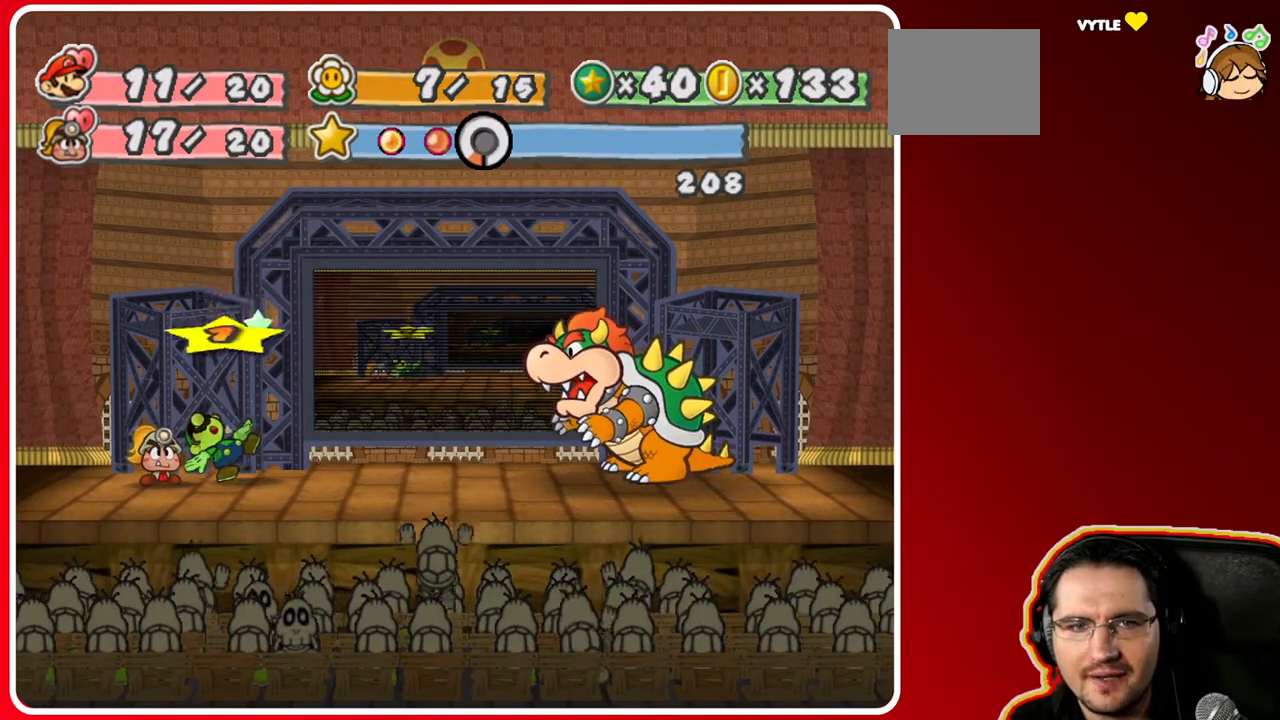
{"buttons": [], "left_stick": "center", "right_stick": "center", "events": []}
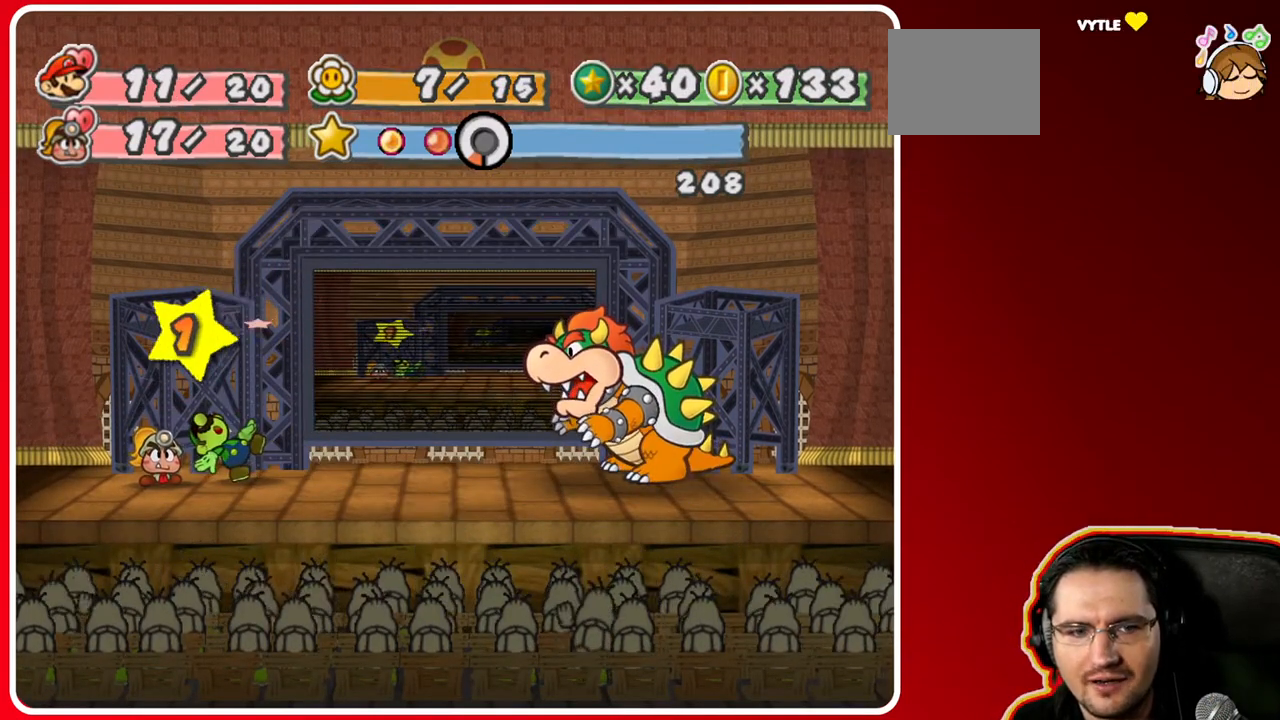
{"buttons": [], "left_stick": "center", "right_stick": "center", "events": []}
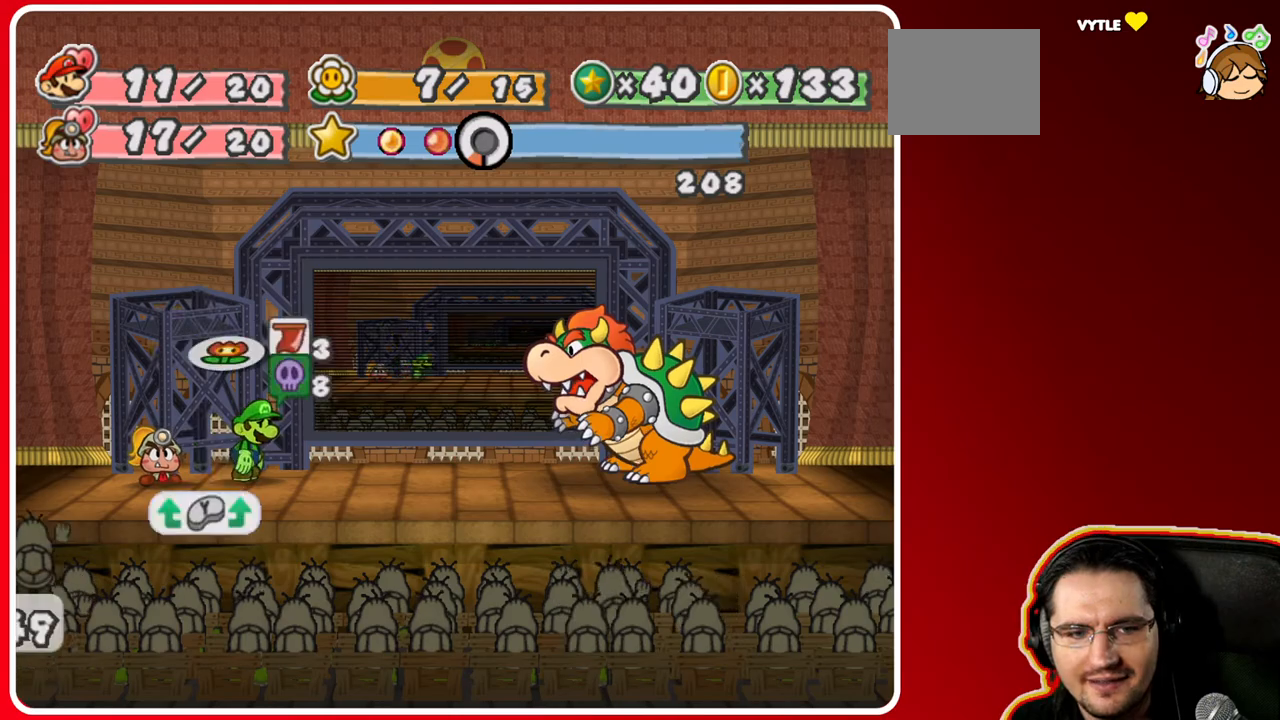
{"buttons": [], "left_stick": "right", "right_stick": "center", "events": [[317, "left_stick", "right"]]}
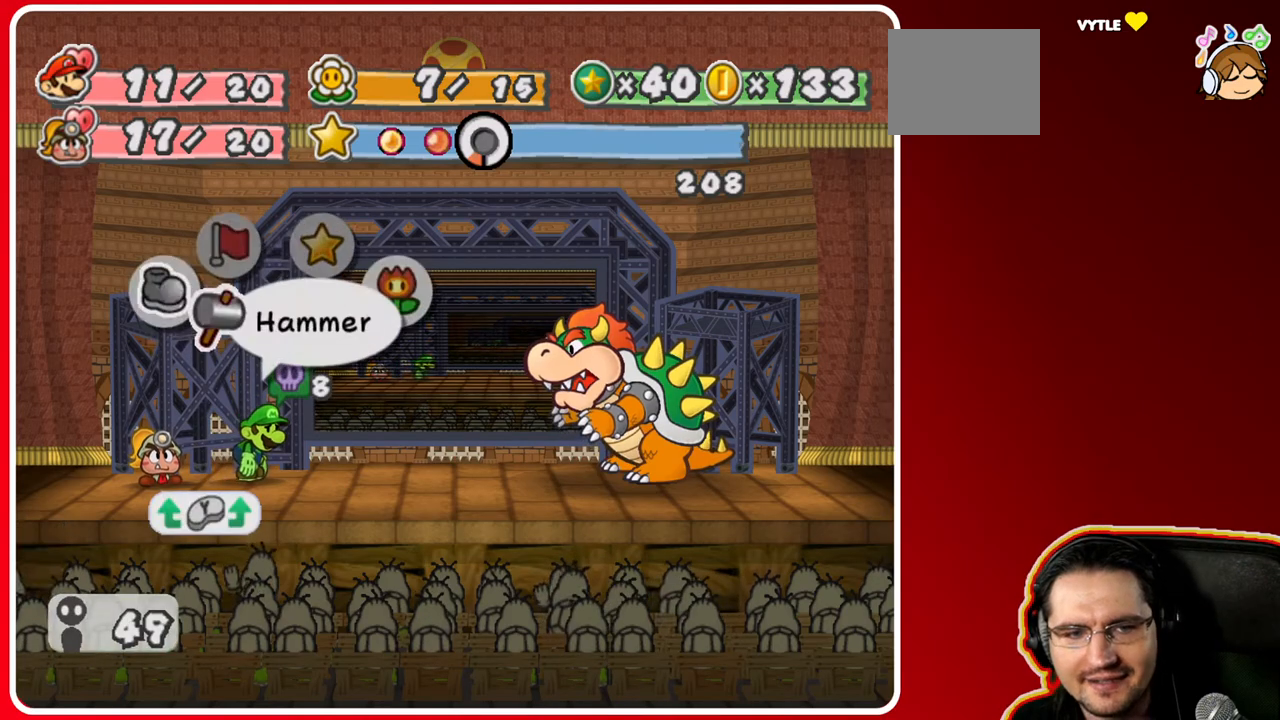
{"buttons": [], "left_stick": "left", "right_stick": "center", "events": [[17, "left_stick", "center"], [200, "left_stick", "right"], [367, "left_stick", "center"], [433, "left_stick", "left"]]}
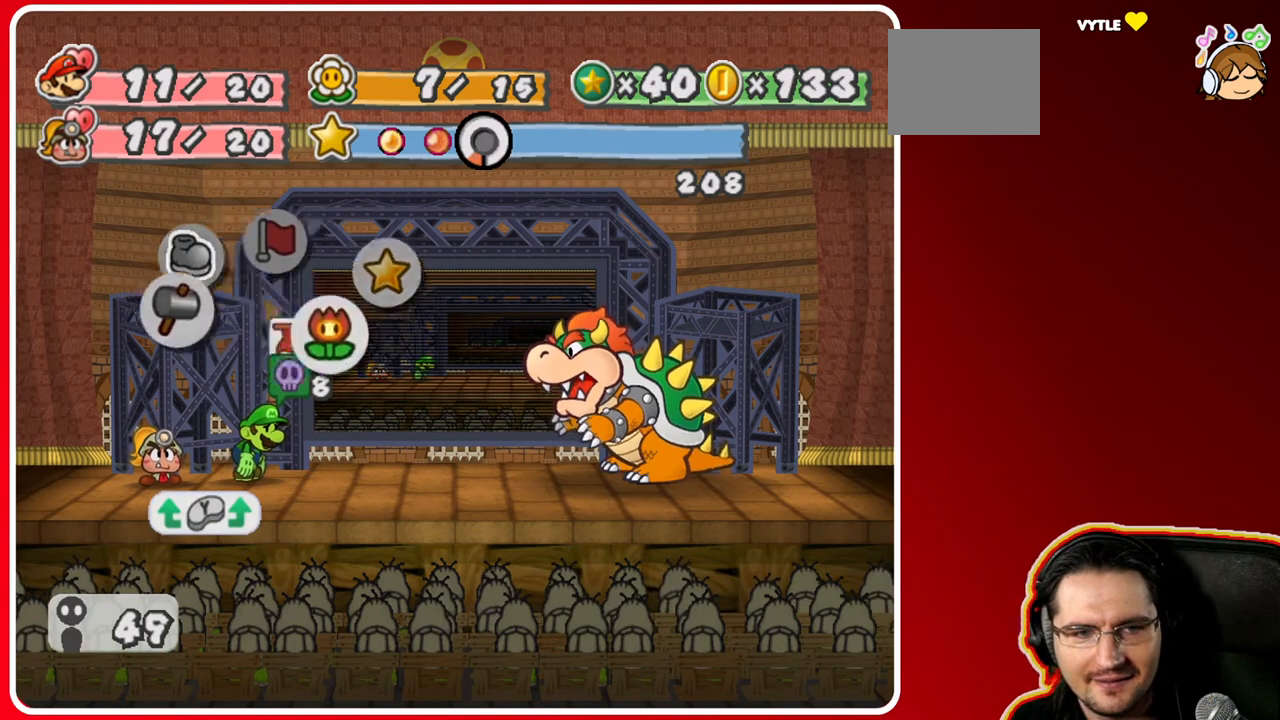
{"buttons": [], "left_stick": "center", "right_stick": "center", "events": [[150, "left_stick", "center"], [200, "A", "down"], [350, "A", "up"]]}
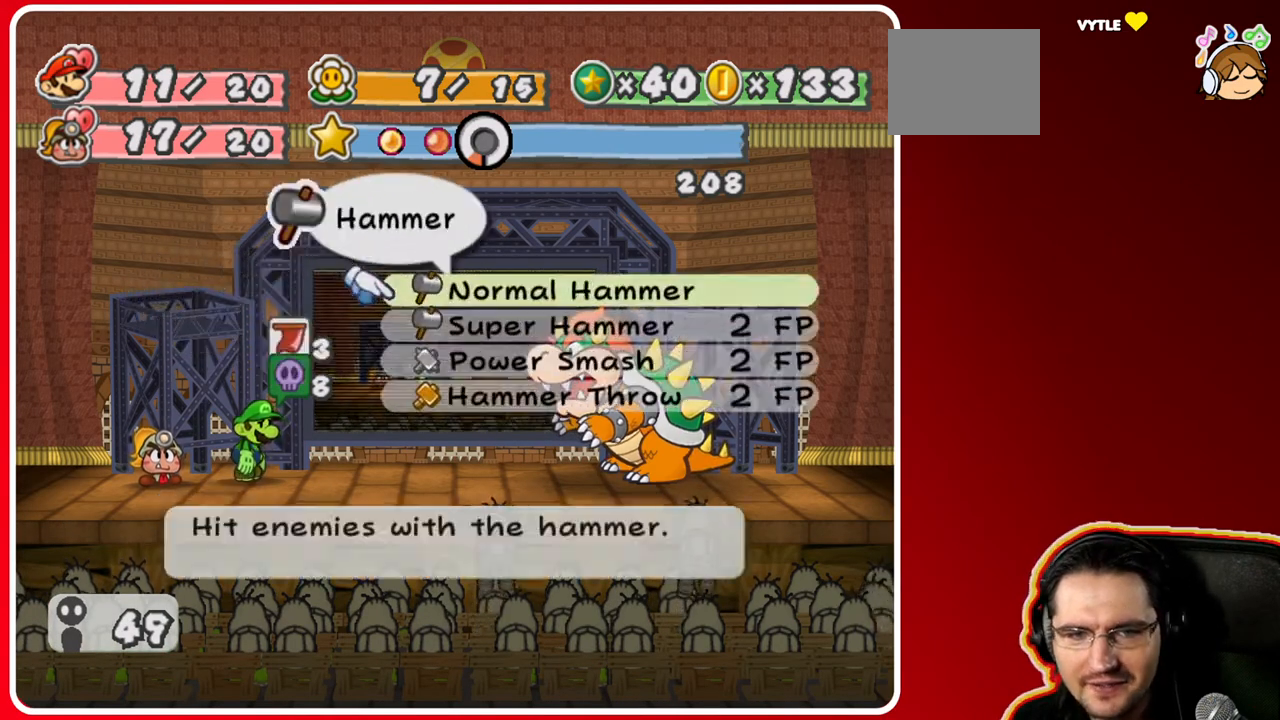
{"buttons": [], "left_stick": "down", "right_stick": "center", "events": [[83, "left_stick", "down"], [283, "left_stick", "center"], [500, "left_stick", "down"]]}
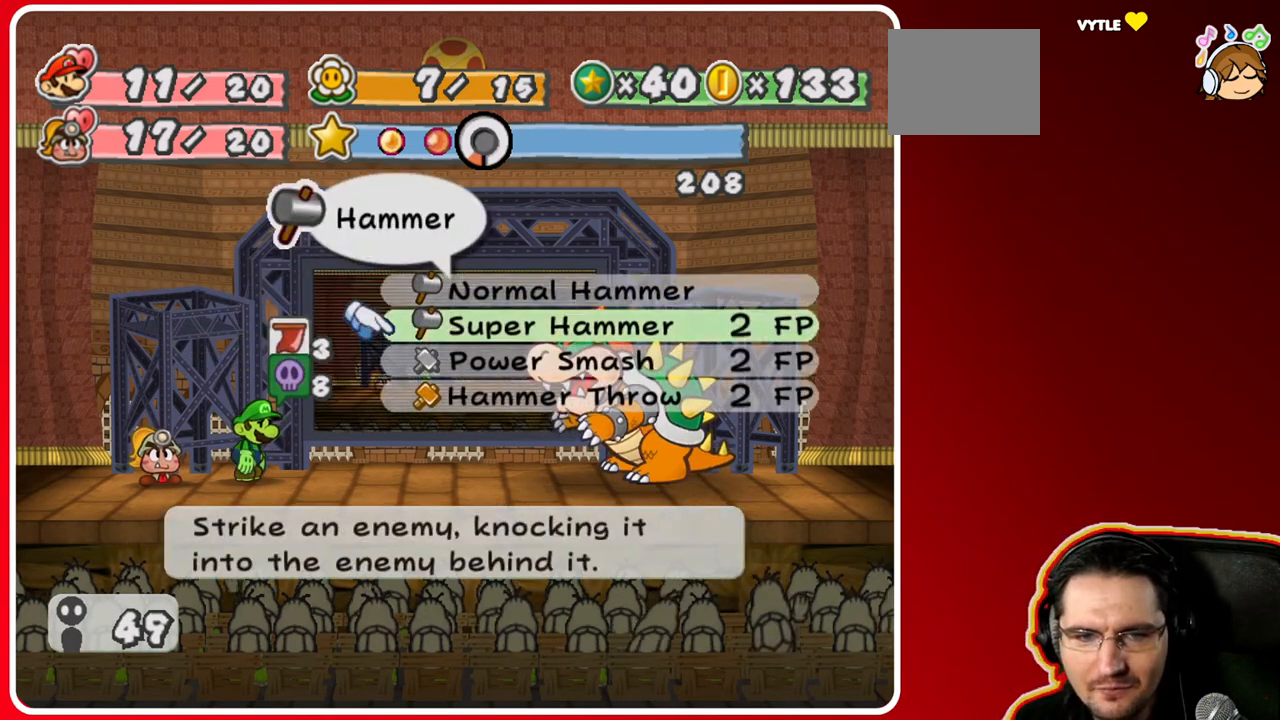
{"buttons": [], "left_stick": "center", "right_stick": "center", "events": [[200, "left_stick", "center"], [283, "A", "down"], [417, "A", "up"]]}
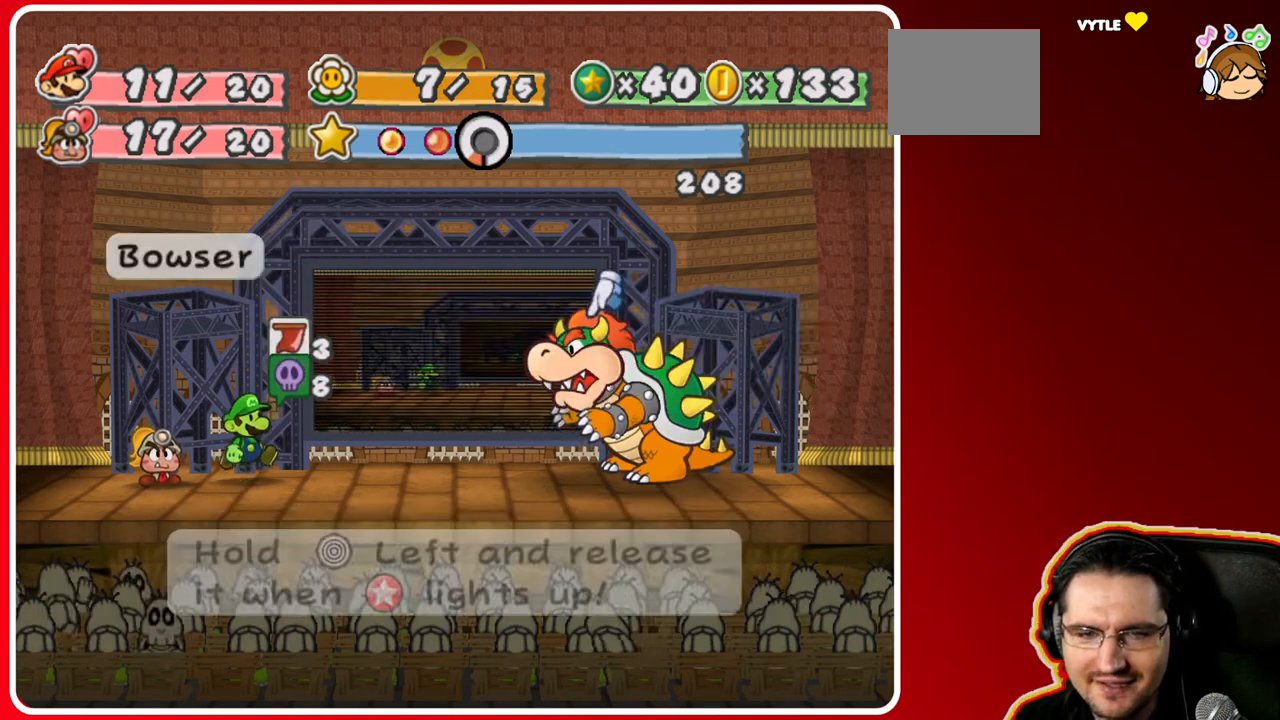
{"buttons": [], "left_stick": "left", "right_stick": "center", "events": [[133, "A", "down"], [283, "A", "up"], [333, "left_stick", "left"]]}
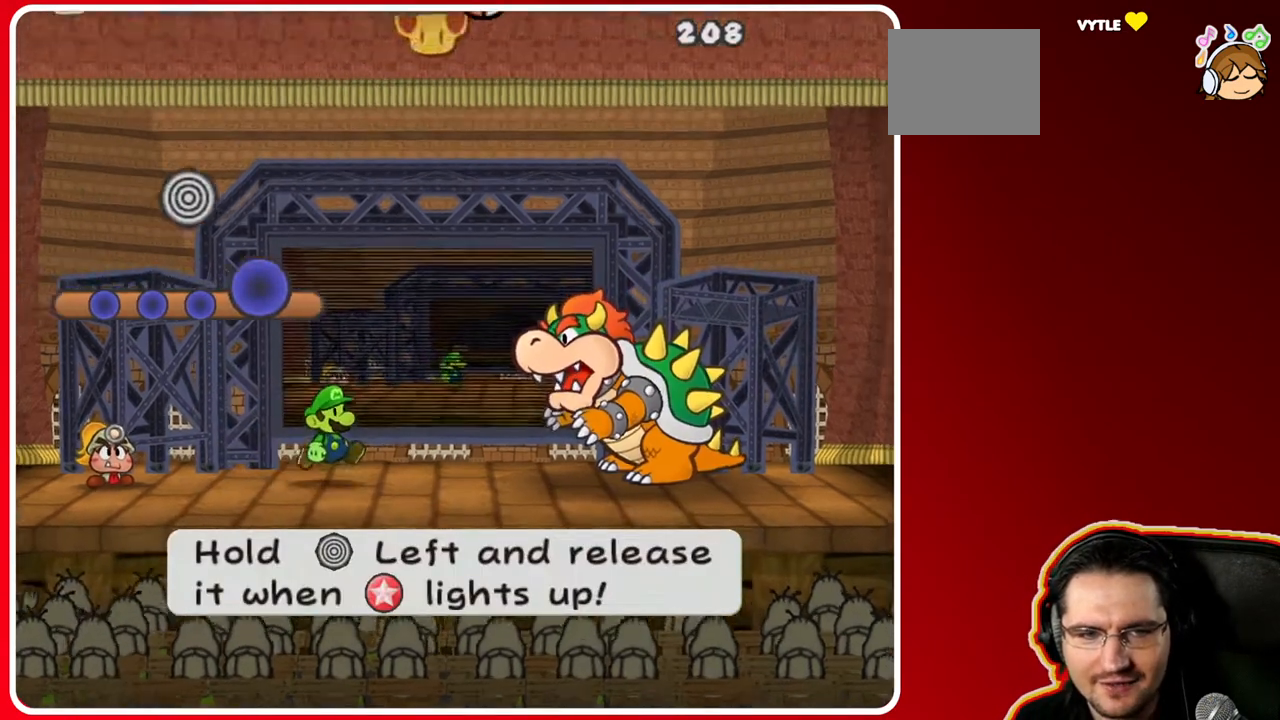
{"buttons": [], "left_stick": "left", "right_stick": "center", "events": []}
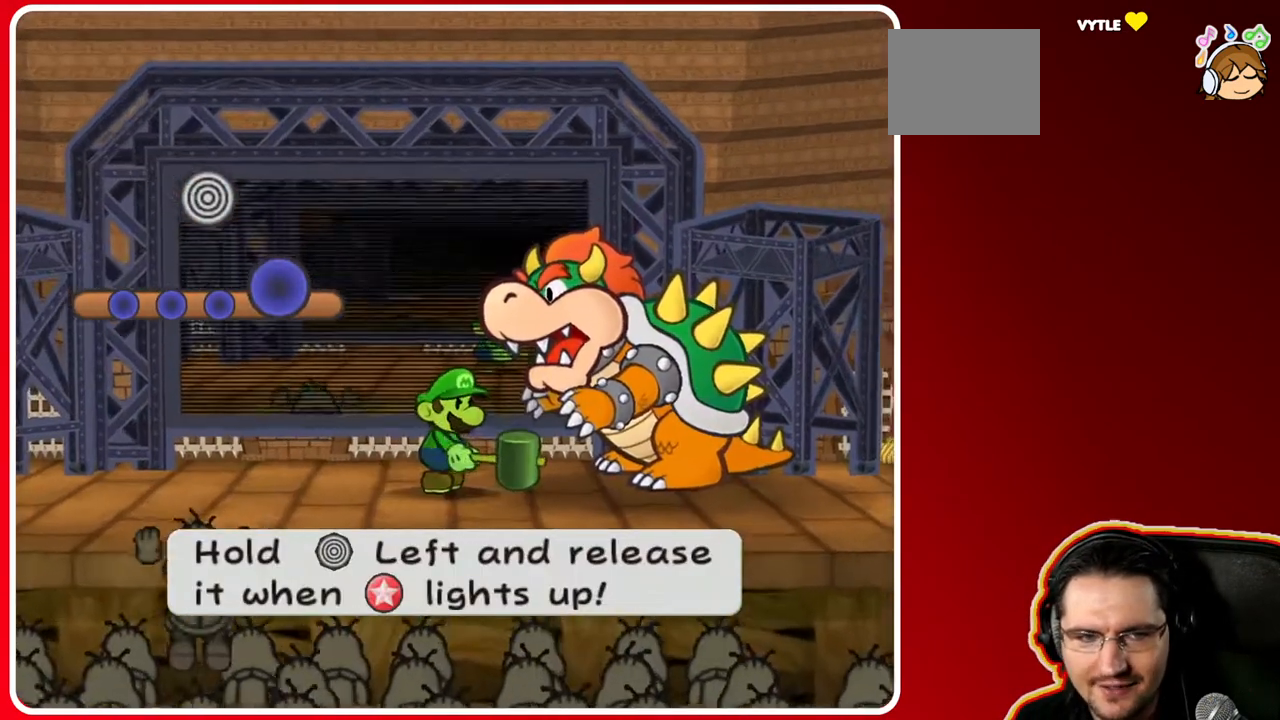
{"buttons": [], "left_stick": "left", "right_stick": "center", "events": []}
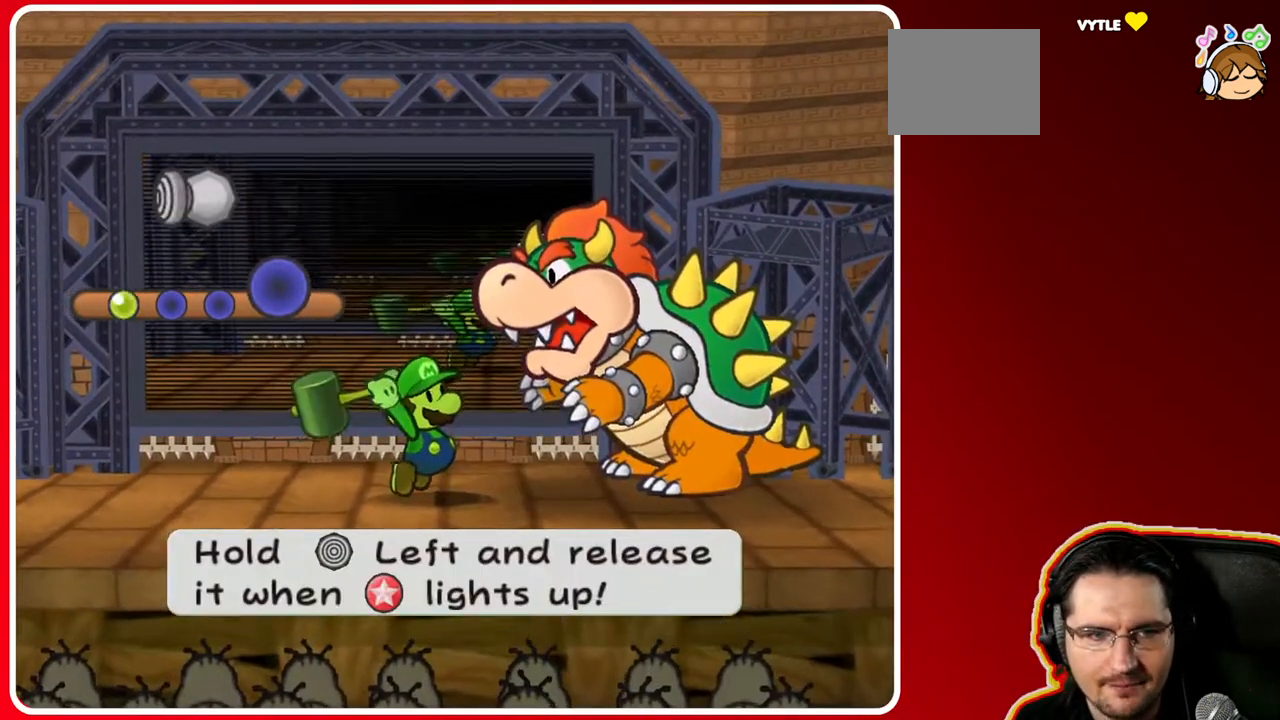
{"buttons": [], "left_stick": "left", "right_stick": "center", "events": []}
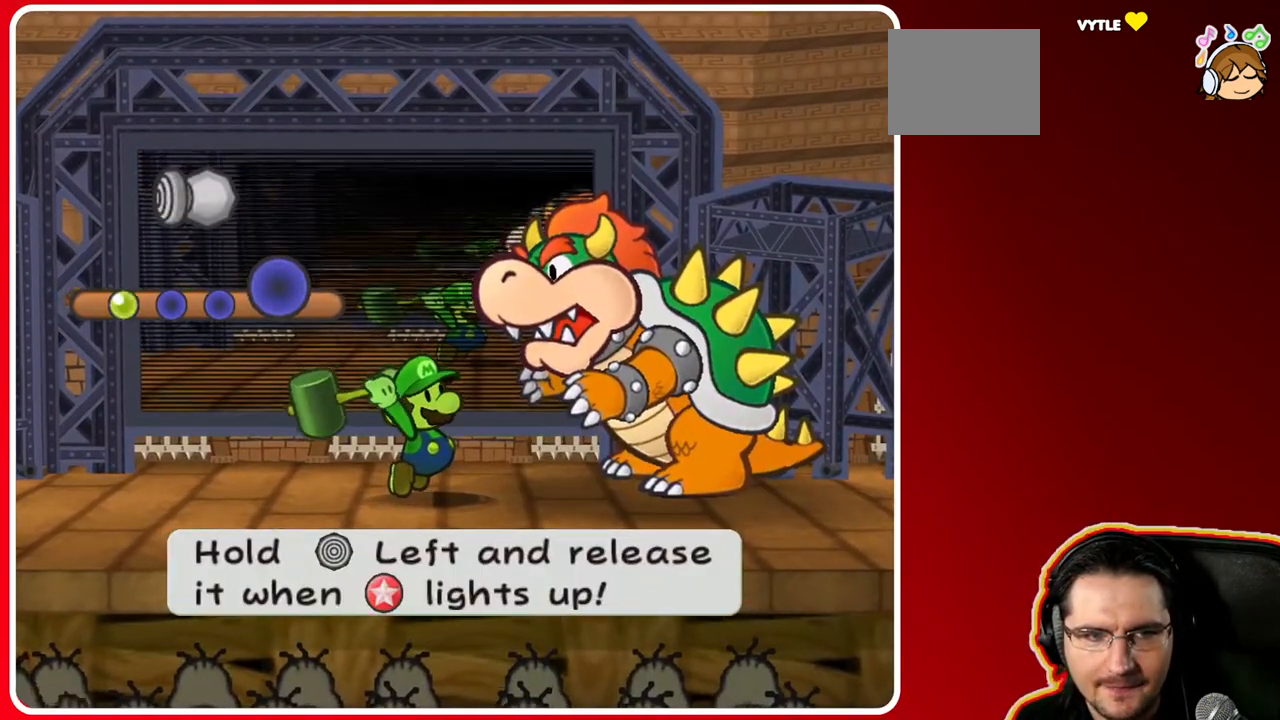
{"buttons": [], "left_stick": "left", "right_stick": "center", "events": []}
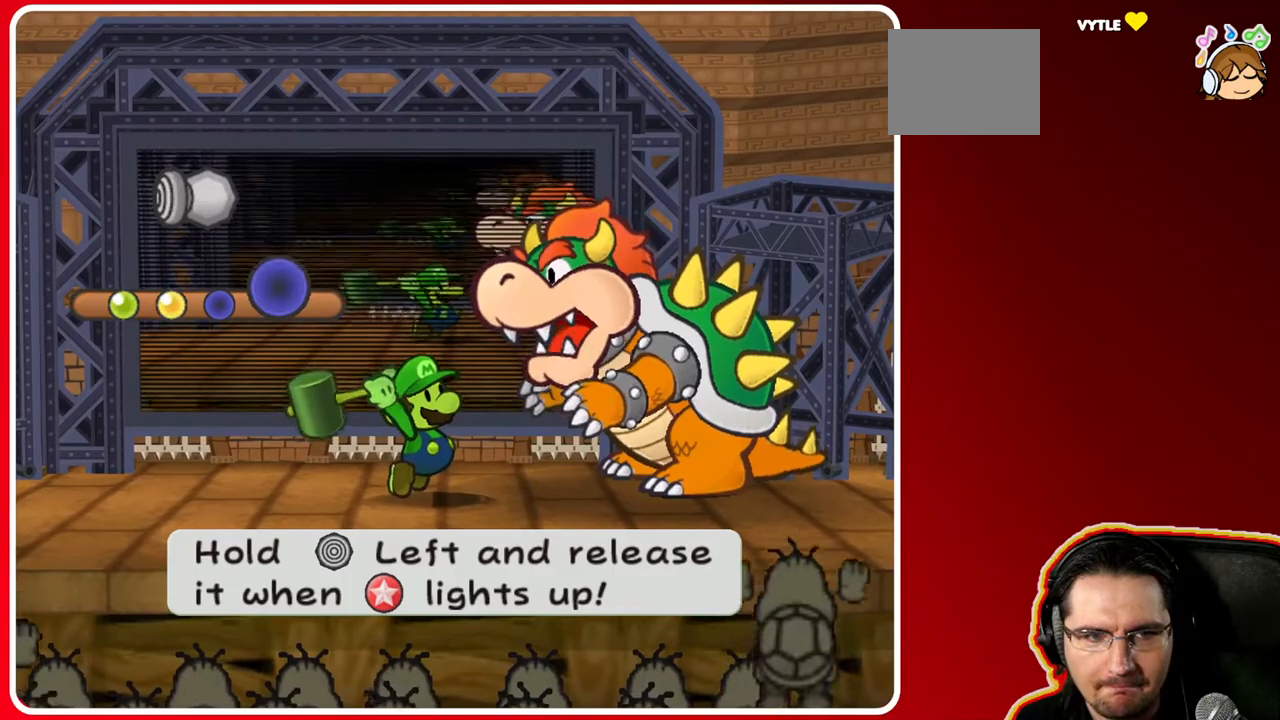
{"buttons": [], "left_stick": "left", "right_stick": "center", "events": []}
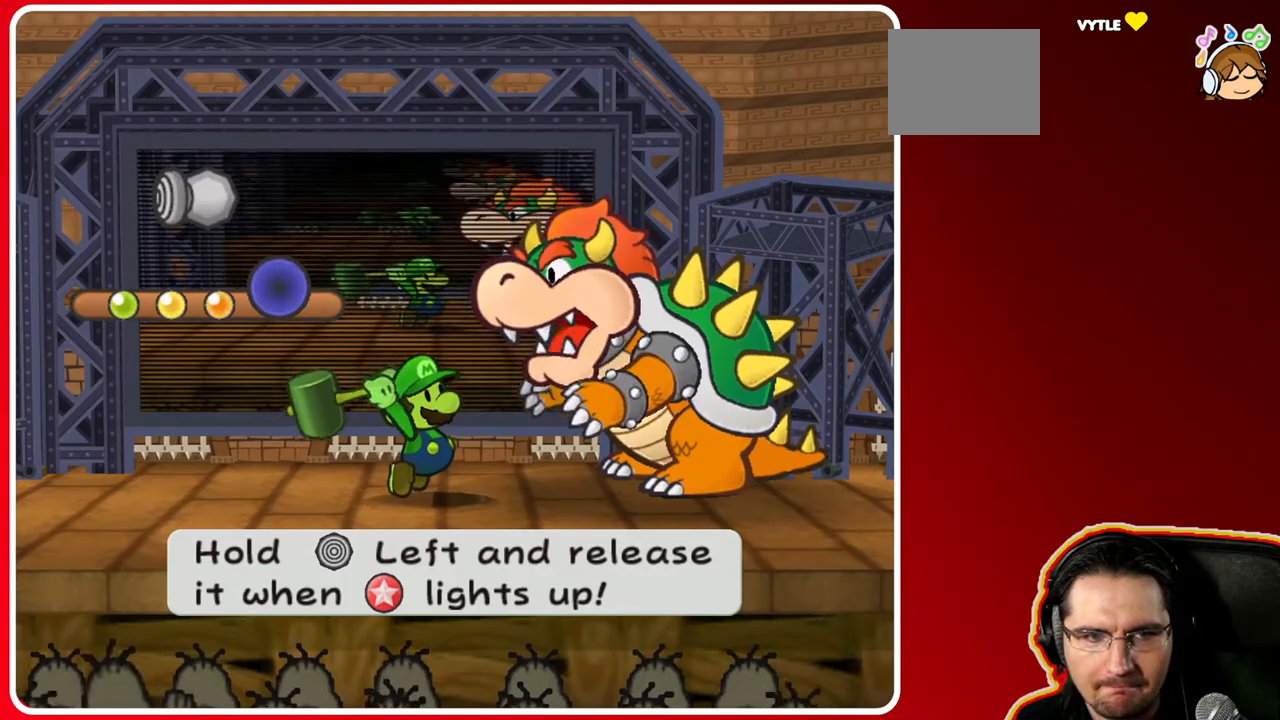
{"buttons": [], "left_stick": "left", "right_stick": "center", "events": []}
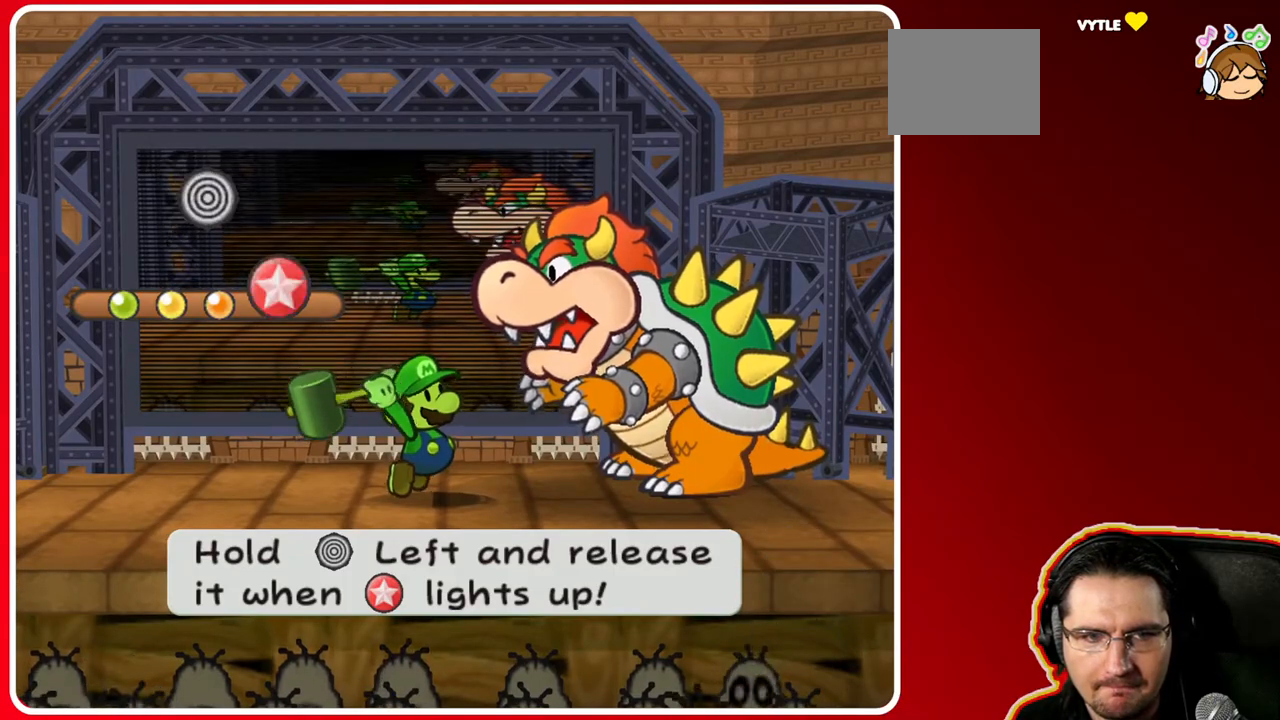
{"buttons": [], "left_stick": "center", "right_stick": "center", "events": [[150, "left_stick", "center"], [333, "A", "down"], [467, "A", "up"]]}
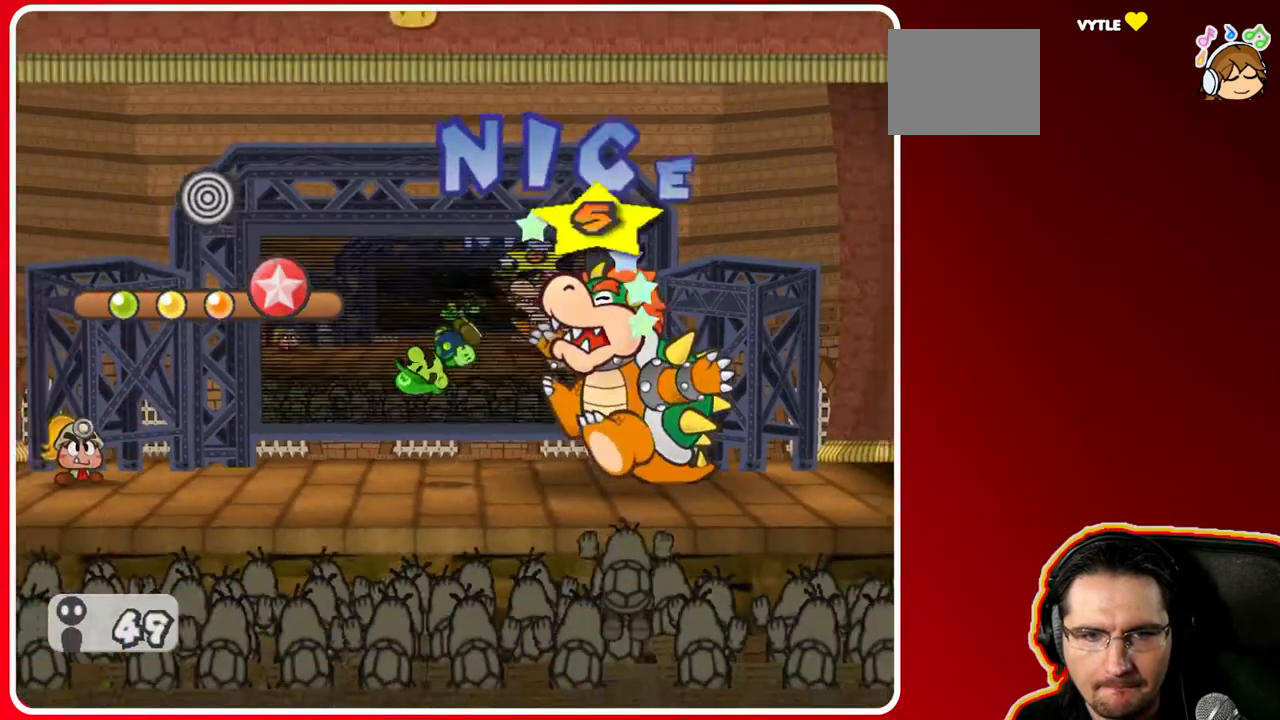
{"buttons": [], "left_stick": "center", "right_stick": "center", "events": [[333, "A", "down"], [500, "A", "up"]]}
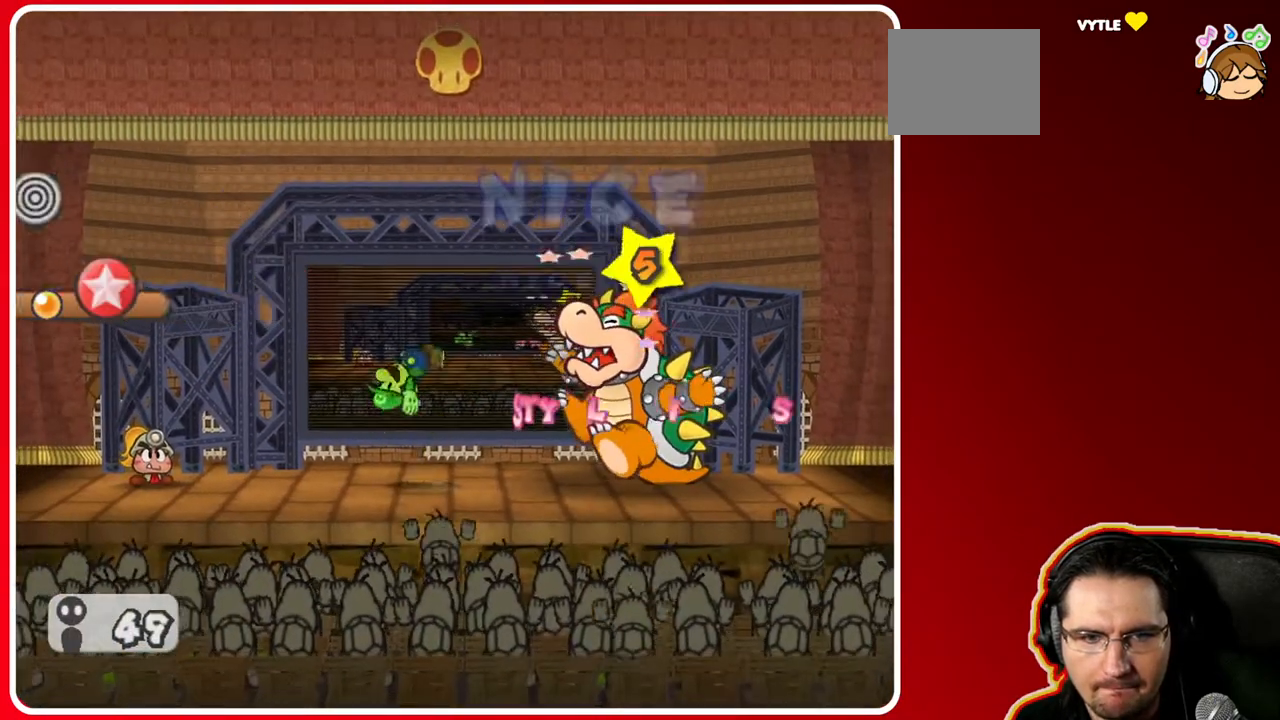
{"buttons": [], "left_stick": "center", "right_stick": "center", "events": []}
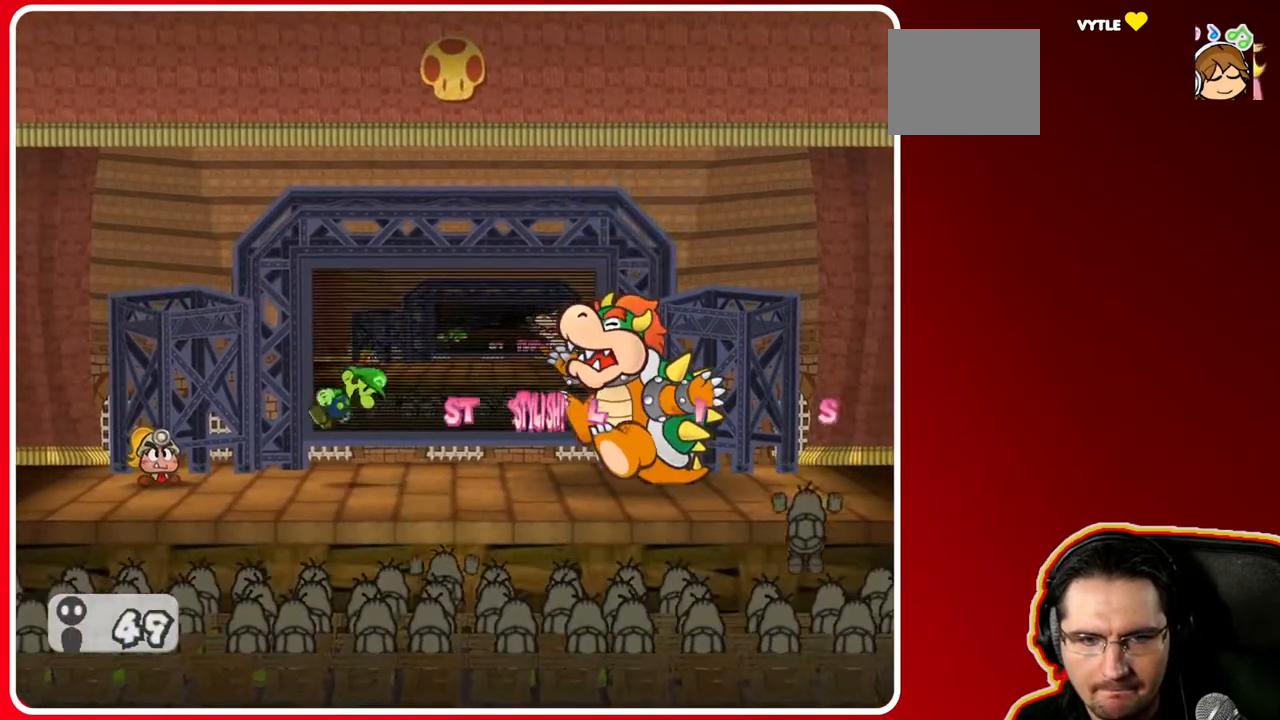
{"buttons": [], "left_stick": "center", "right_stick": "center", "events": [[67, "A", "down"], [250, "A", "up"]]}
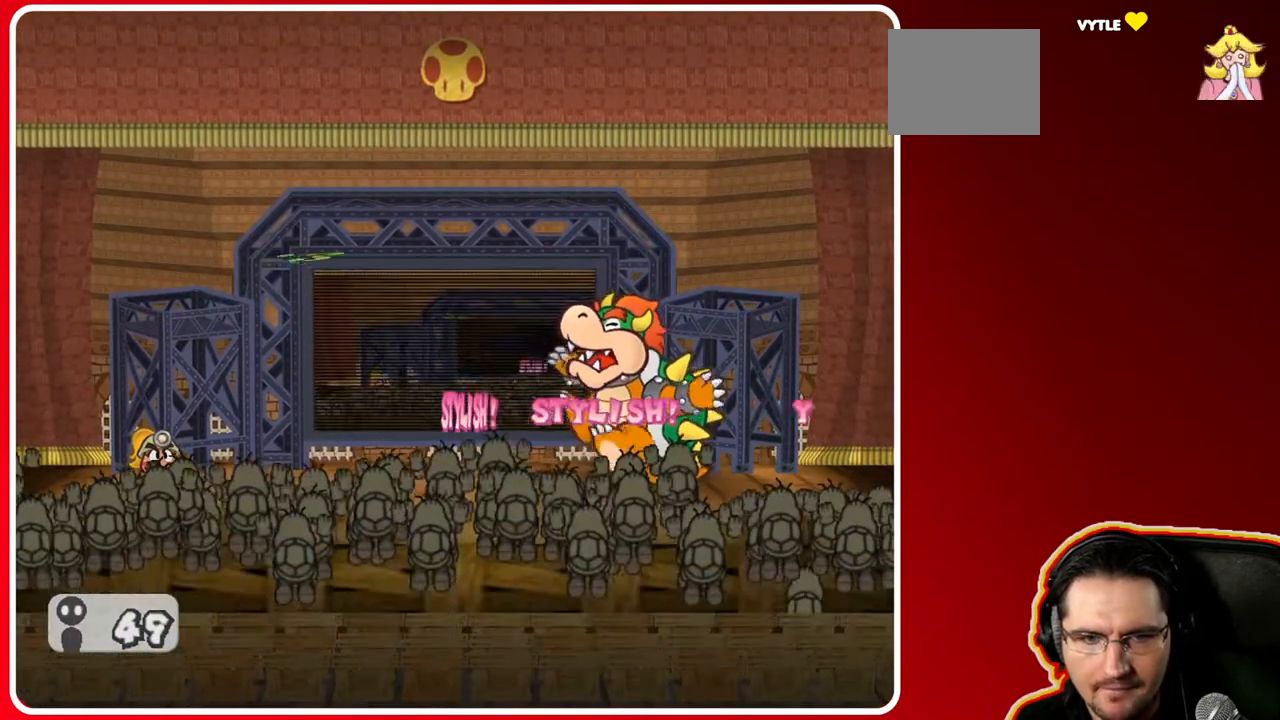
{"buttons": [], "left_stick": "center", "right_stick": "center", "events": []}